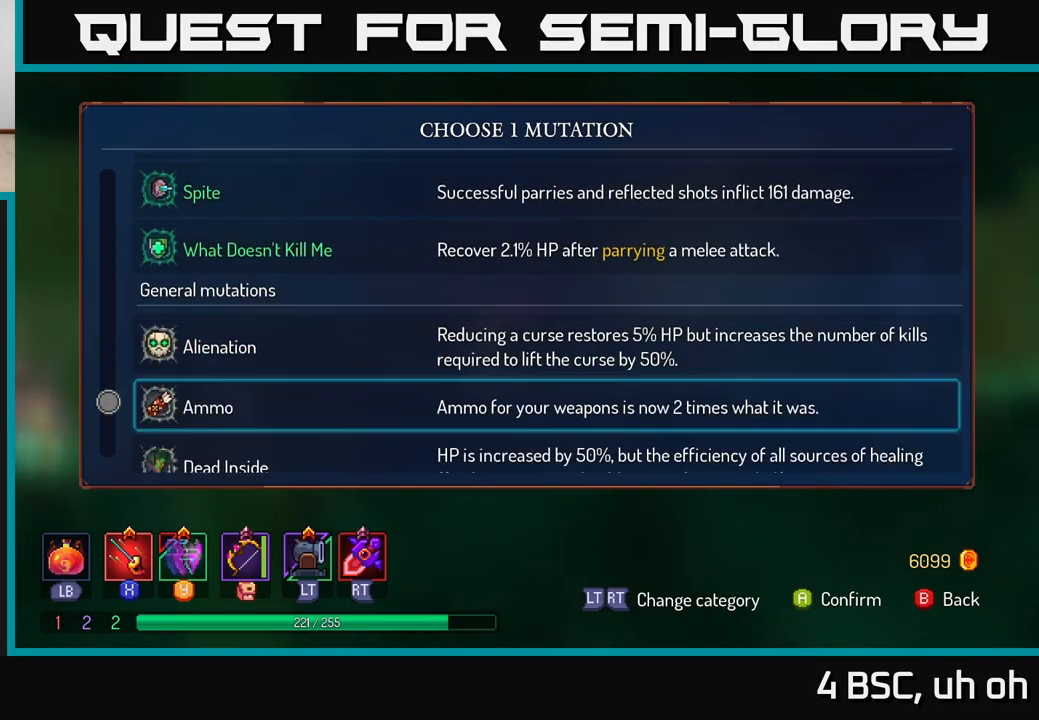
Gameplay with a controller (Xbox layout); each line is a JSON object with the inputs held at the frame after it. "events" lists button and stick changes between this image and that frame as [ms after this image, input, new state], when the widget could be followed in between.
{"buttons": [], "left_stick": "down", "right_stick": "center", "events": []}
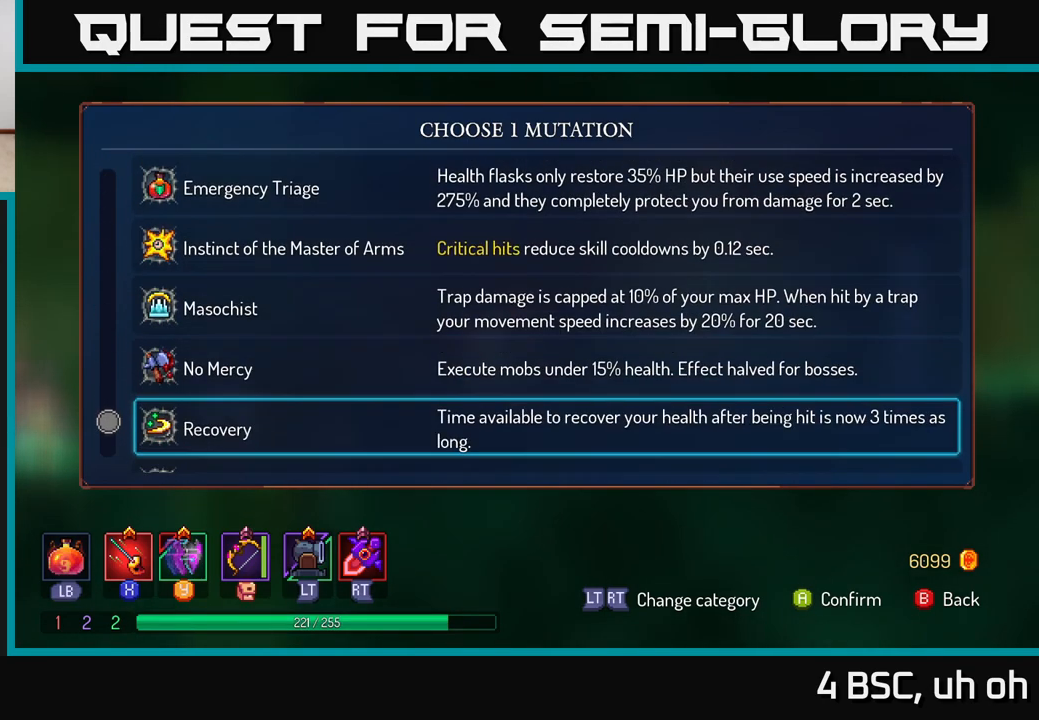
{"buttons": [], "left_stick": "up", "right_stick": "center", "events": [[467, "left_stick", "up"]]}
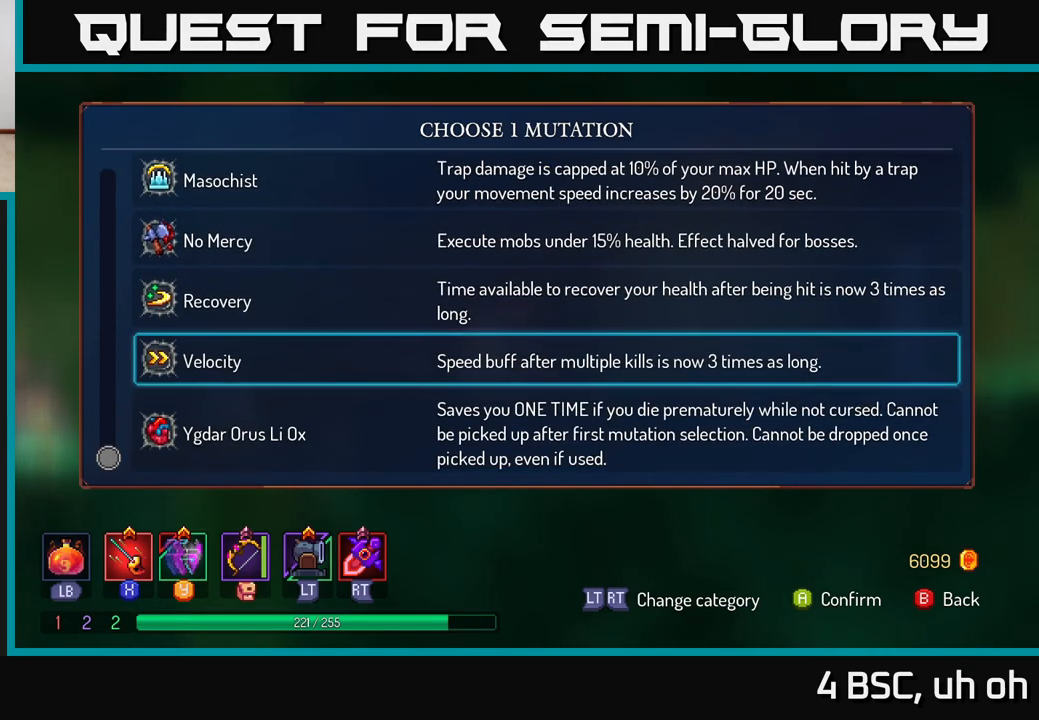
{"buttons": [], "left_stick": "center", "right_stick": "center", "events": [[350, "left_stick", "center"]]}
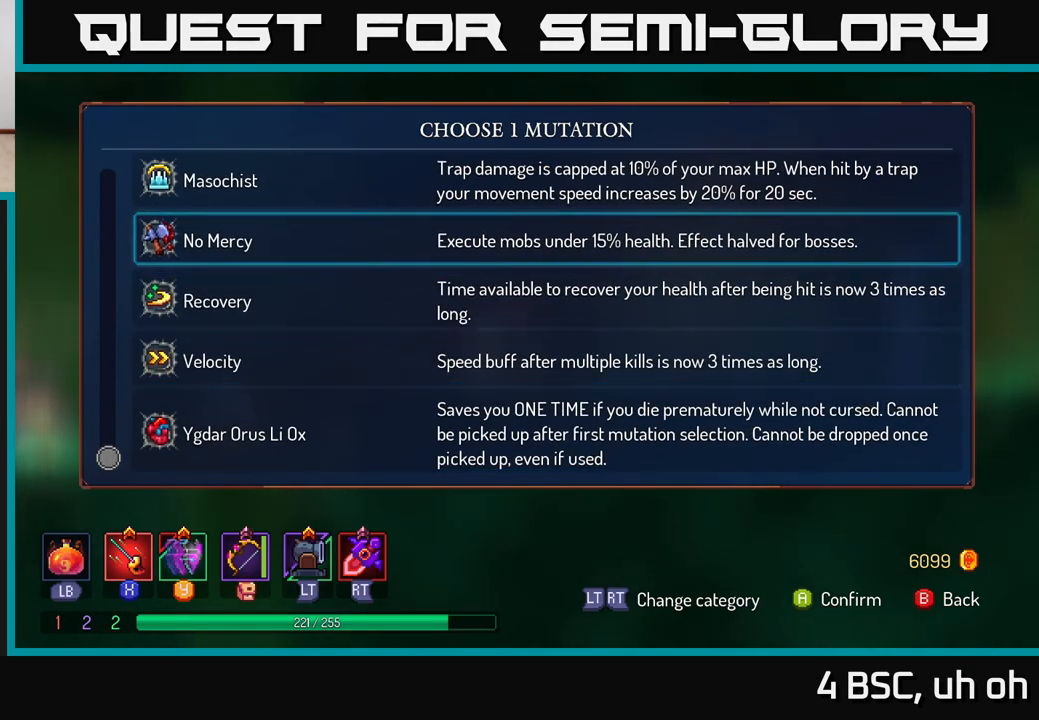
{"buttons": [], "left_stick": "right", "right_stick": "center", "events": [[67, "A", "down"], [133, "A", "up"], [283, "B", "down"], [367, "B", "up"], [417, "left_stick", "right"]]}
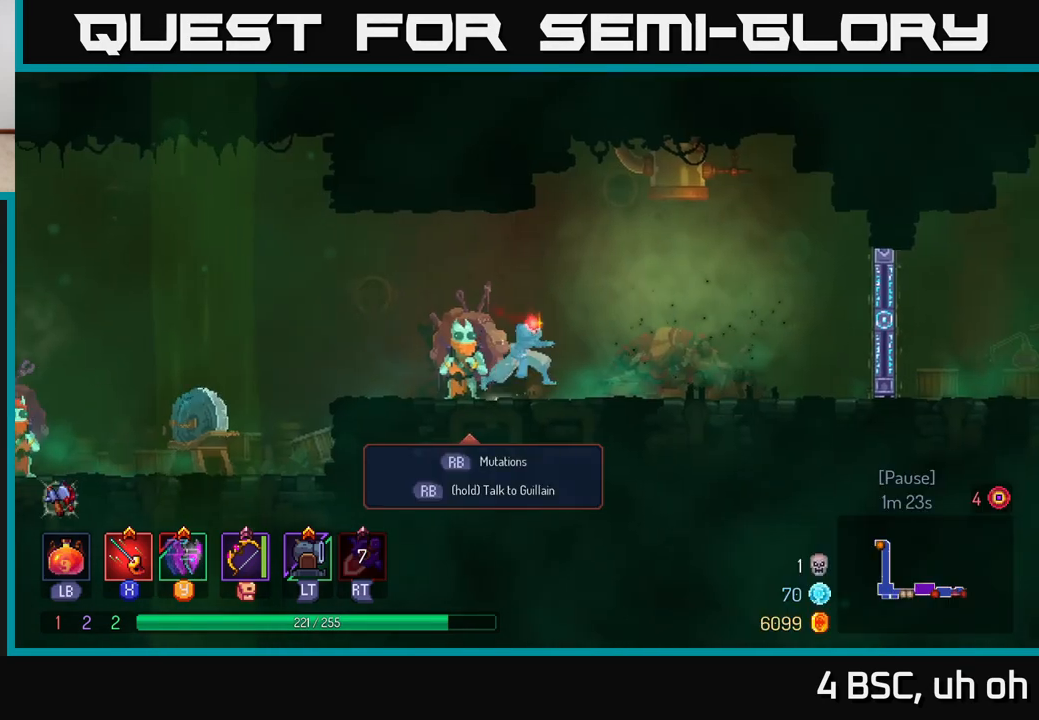
{"buttons": ["B"], "left_stick": "right", "right_stick": "center", "events": [[467, "B", "down"]]}
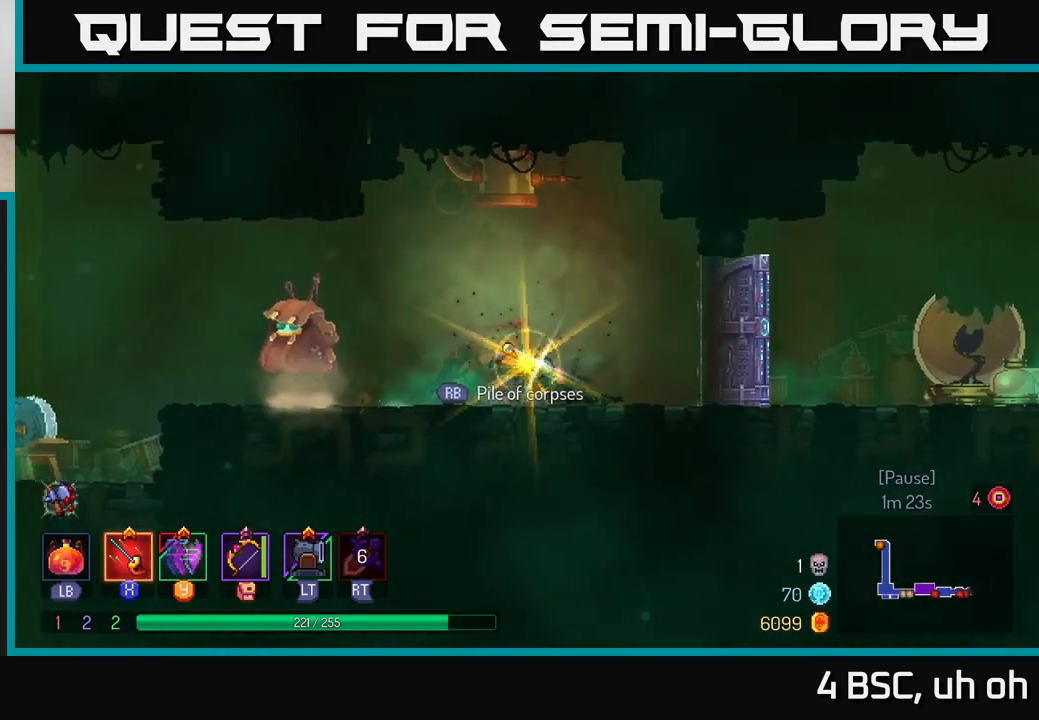
{"buttons": [], "left_stick": "right", "right_stick": "center", "events": [[117, "B", "up"], [400, "A", "down"], [467, "A", "up"]]}
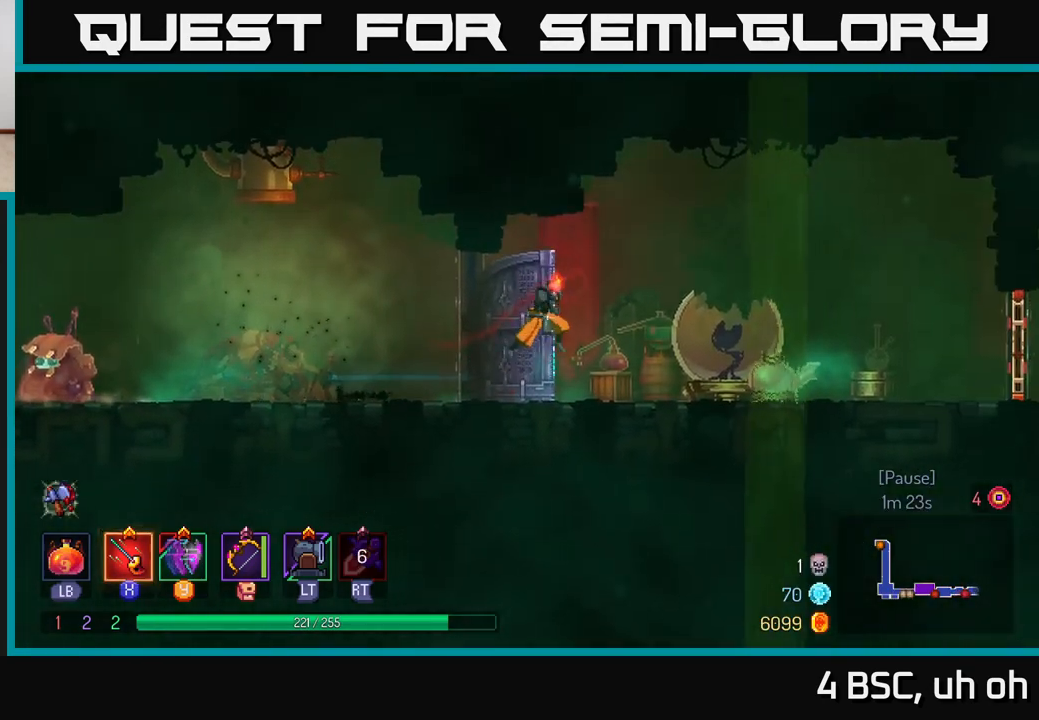
{"buttons": ["B"], "left_stick": "right", "right_stick": "center", "events": [[417, "B", "down"]]}
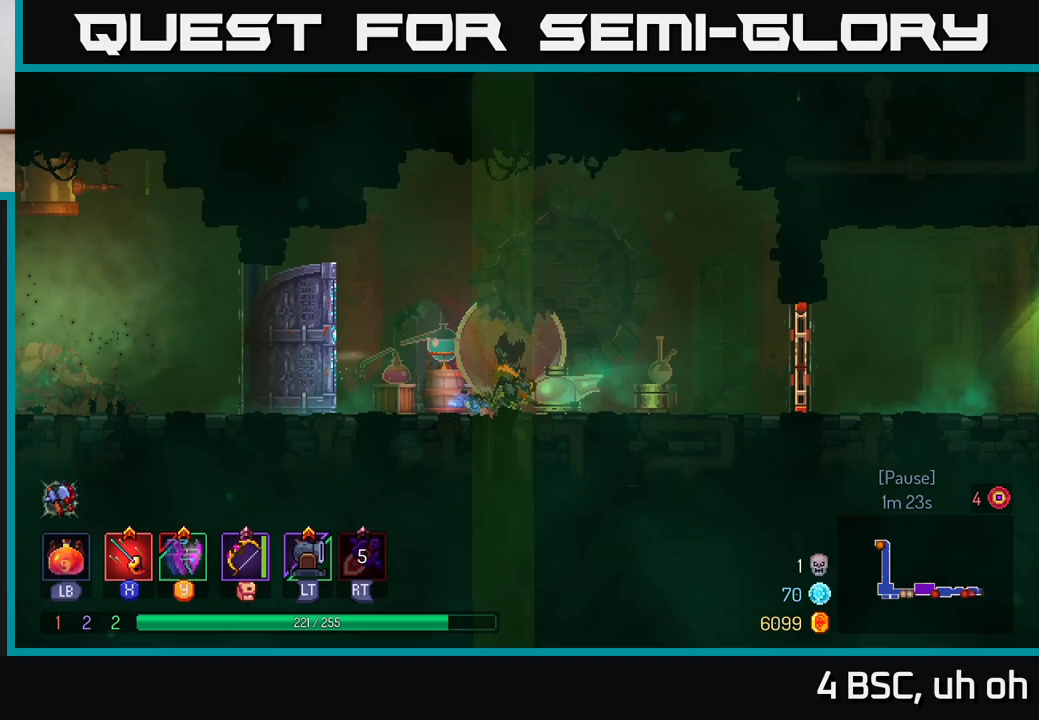
{"buttons": ["R1"], "left_stick": "right", "right_stick": "center", "events": [[50, "B", "up"], [450, "R1", "down"]]}
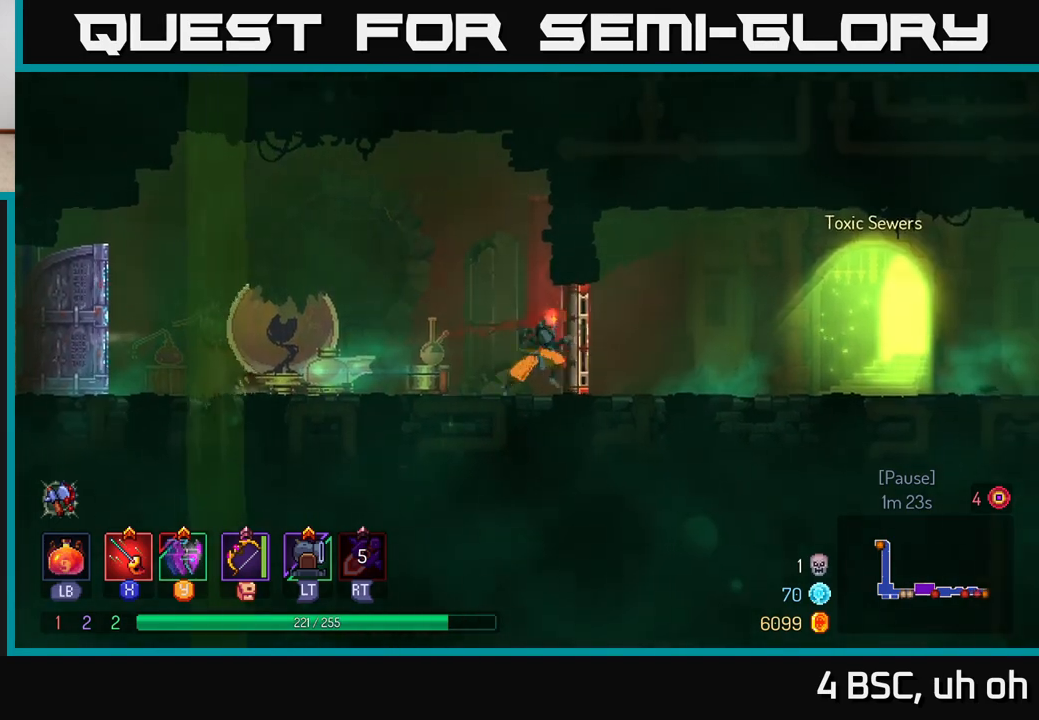
{"buttons": [], "left_stick": "right", "right_stick": "center", "events": [[17, "R1", "up"], [183, "B", "down"], [250, "B", "up"]]}
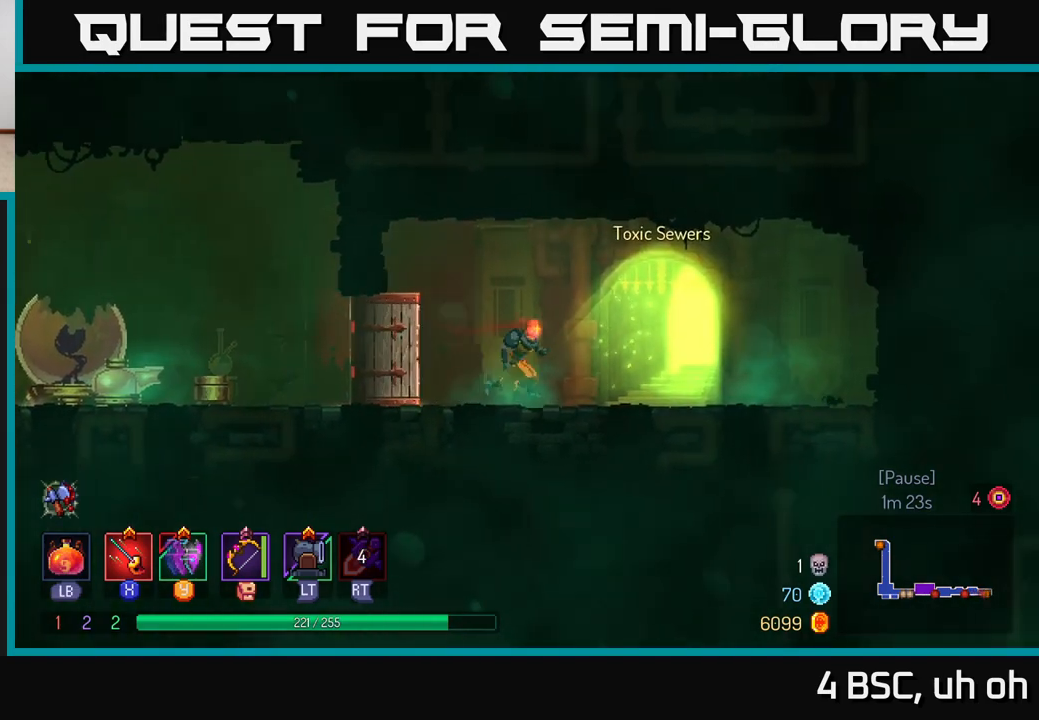
{"buttons": [], "left_stick": "right", "right_stick": "center", "events": [[150, "R1", "down"], [233, "R1", "up"], [350, "R1", "down"], [417, "R1", "up"]]}
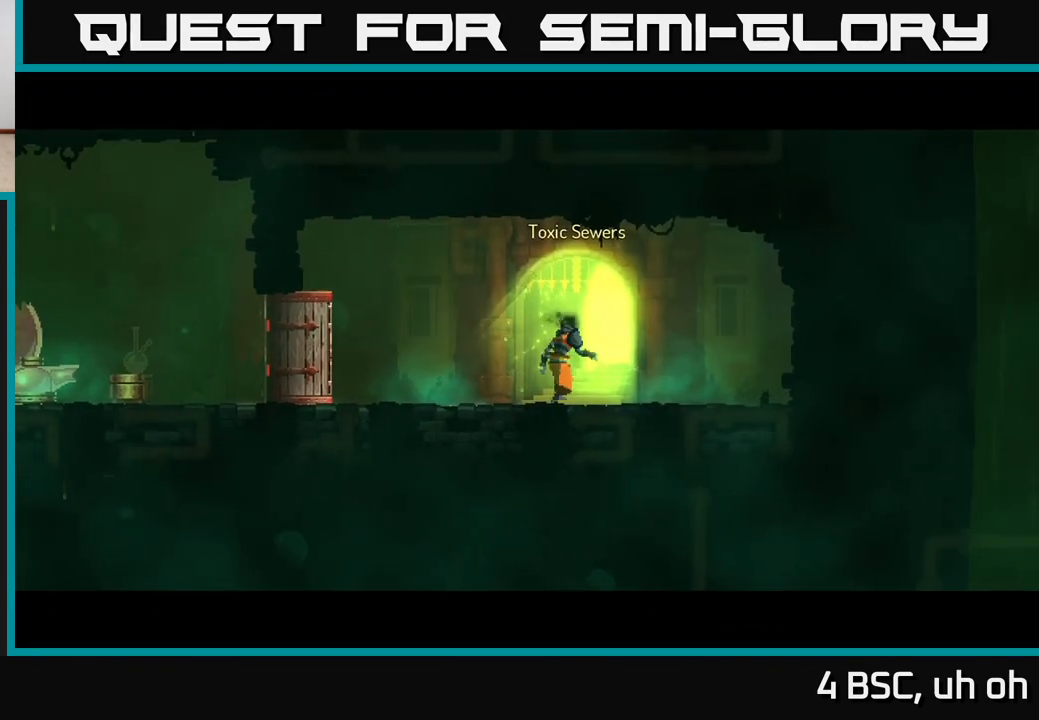
{"buttons": [], "left_stick": "center", "right_stick": "center", "events": [[17, "R1", "down"], [83, "R1", "up"], [83, "left_stick", "center"]]}
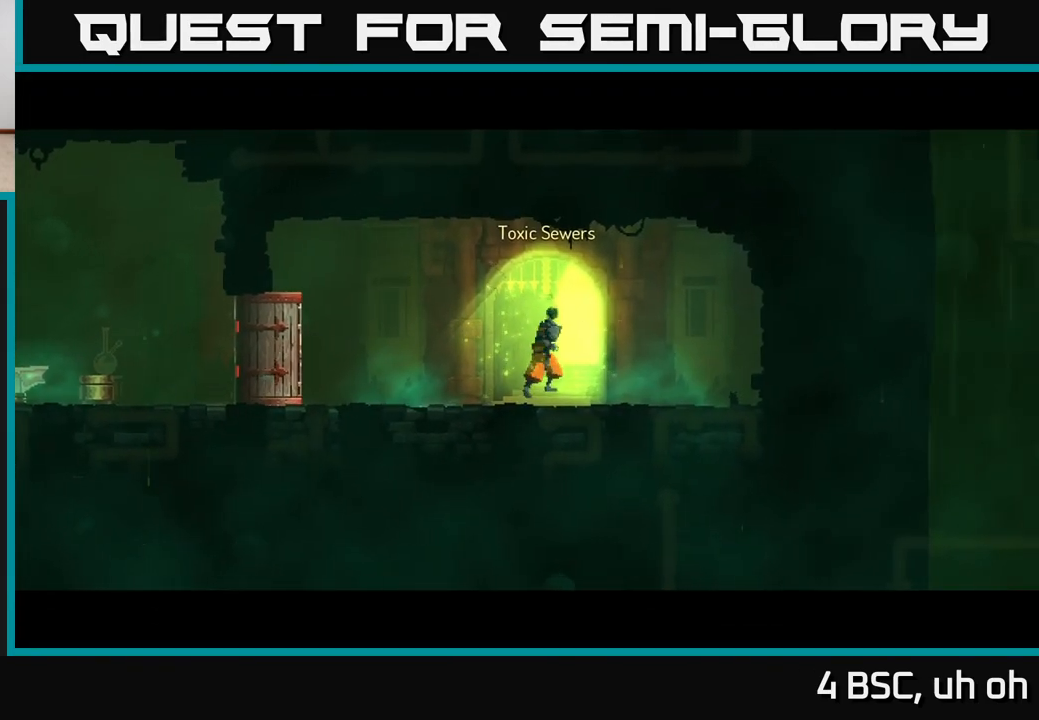
{"buttons": [], "left_stick": "center", "right_stick": "center", "events": []}
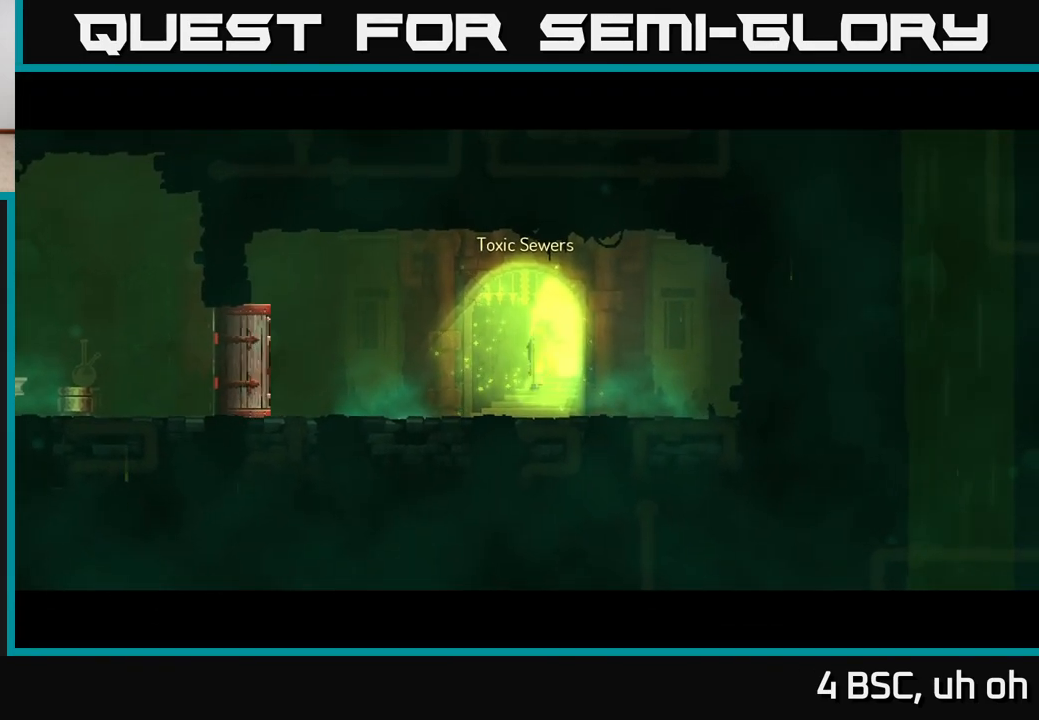
{"buttons": [], "left_stick": "center", "right_stick": "center", "events": []}
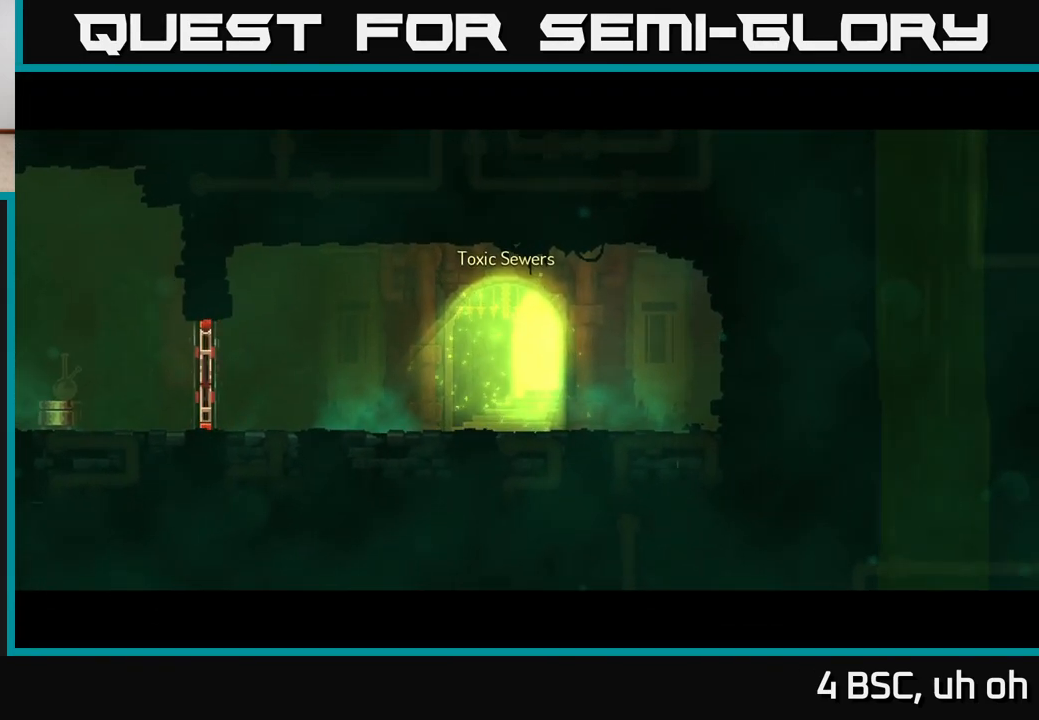
{"buttons": [], "left_stick": "center", "right_stick": "center", "events": [[150, "B", "down"], [183, "B", "up"], [400, "B", "down"], [500, "B", "up"]]}
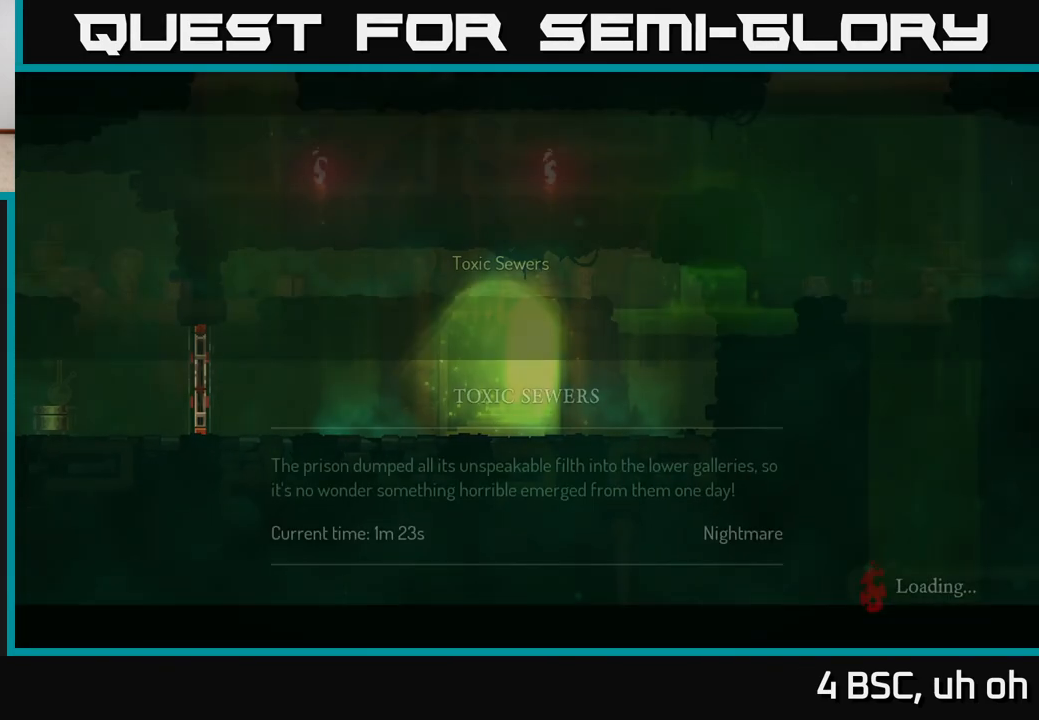
{"buttons": [], "left_stick": "center", "right_stick": "center", "events": []}
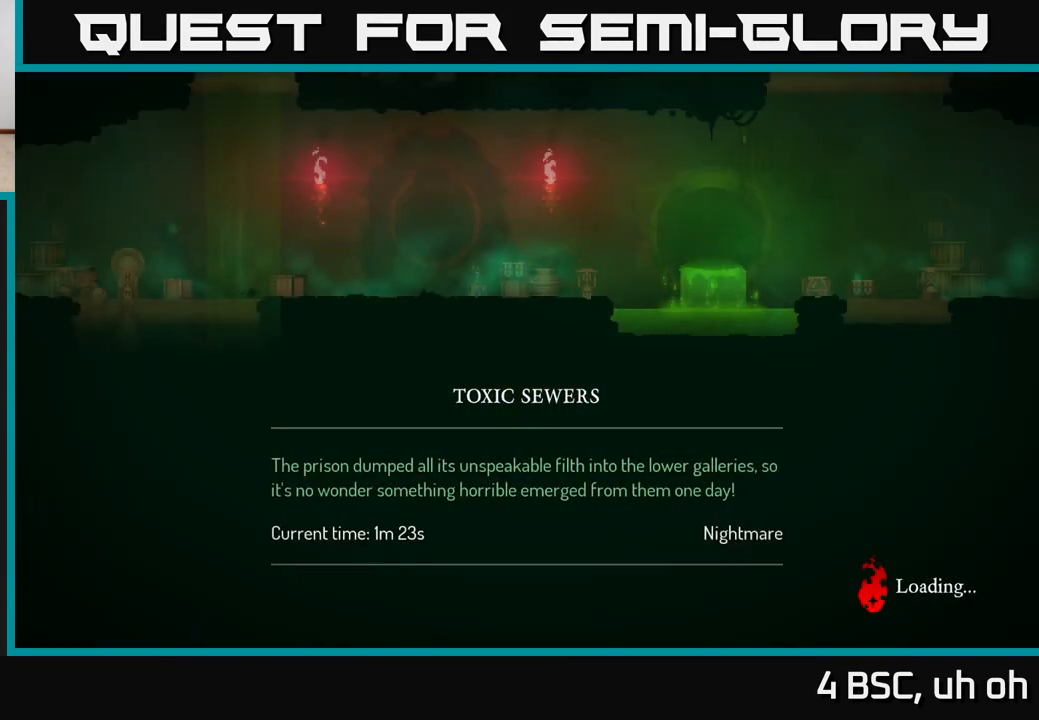
{"buttons": [], "left_stick": "center", "right_stick": "center", "events": []}
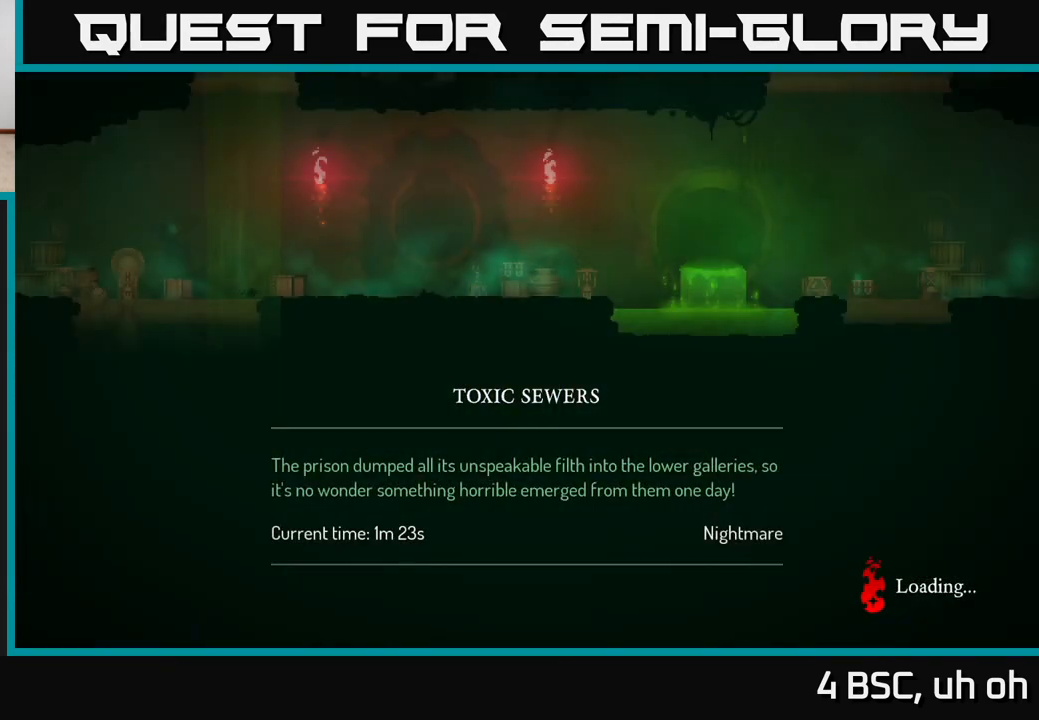
{"buttons": [], "left_stick": "center", "right_stick": "center", "events": []}
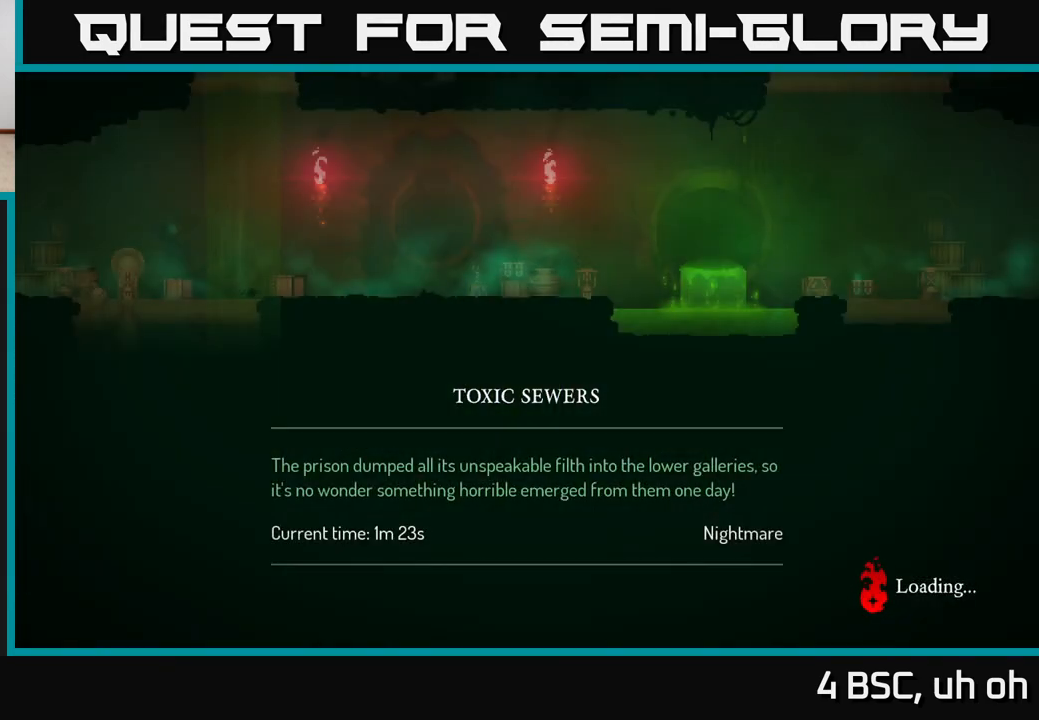
{"buttons": [], "left_stick": "center", "right_stick": "center", "events": []}
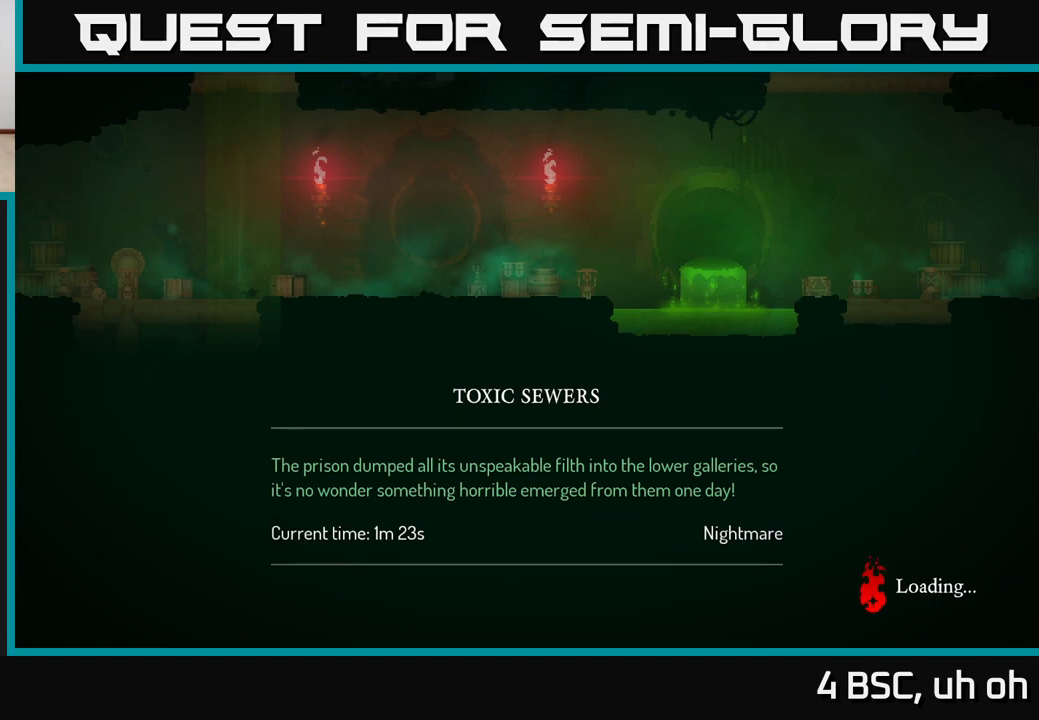
{"buttons": [], "left_stick": "center", "right_stick": "center", "events": []}
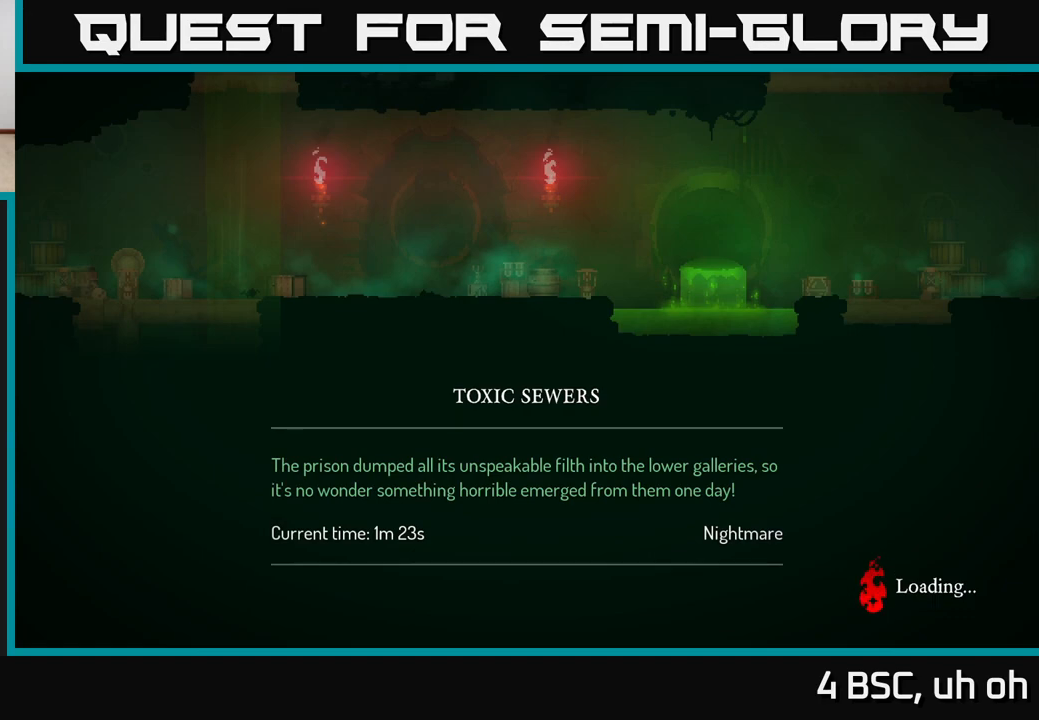
{"buttons": [], "left_stick": "center", "right_stick": "center", "events": []}
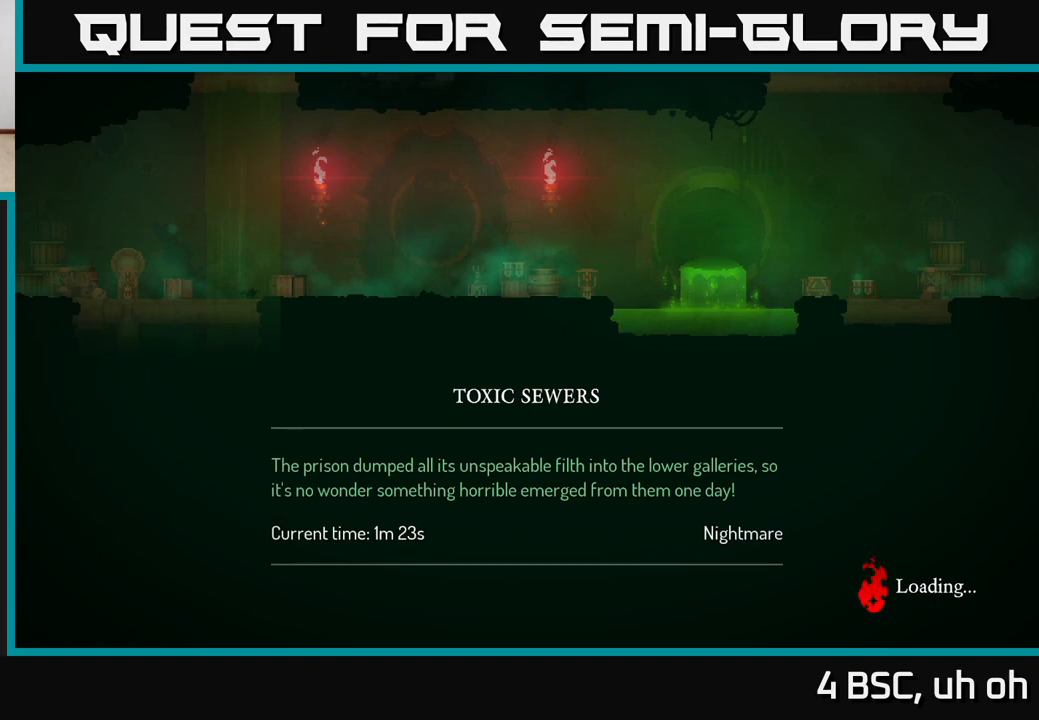
{"buttons": [], "left_stick": "center", "right_stick": "center", "events": []}
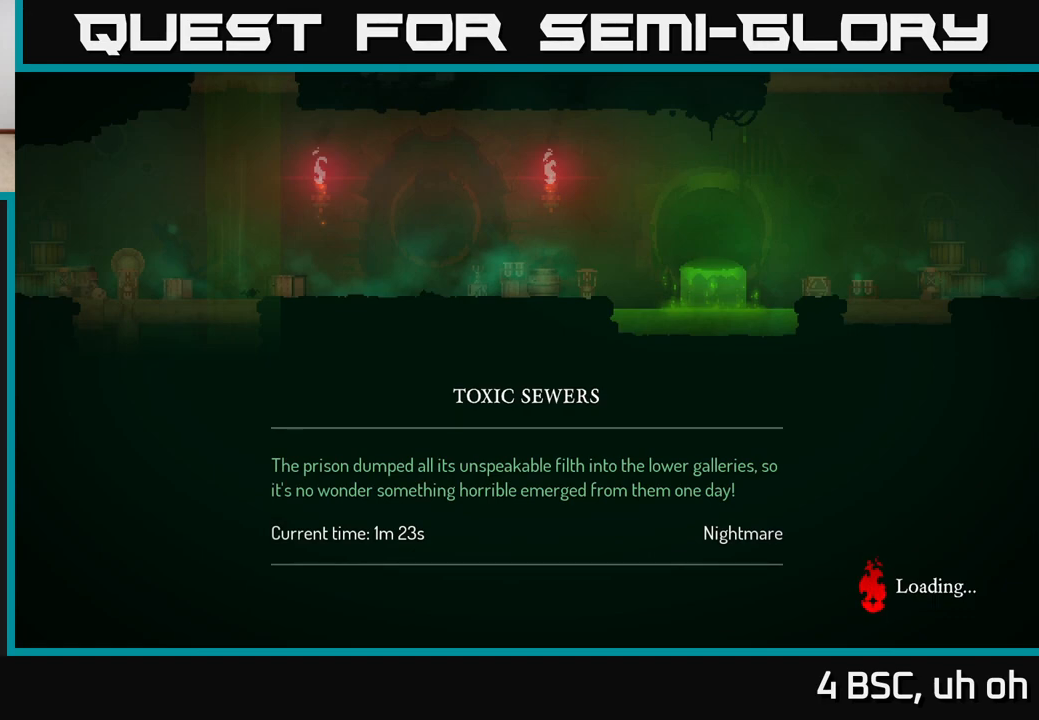
{"buttons": [], "left_stick": "center", "right_stick": "center", "events": []}
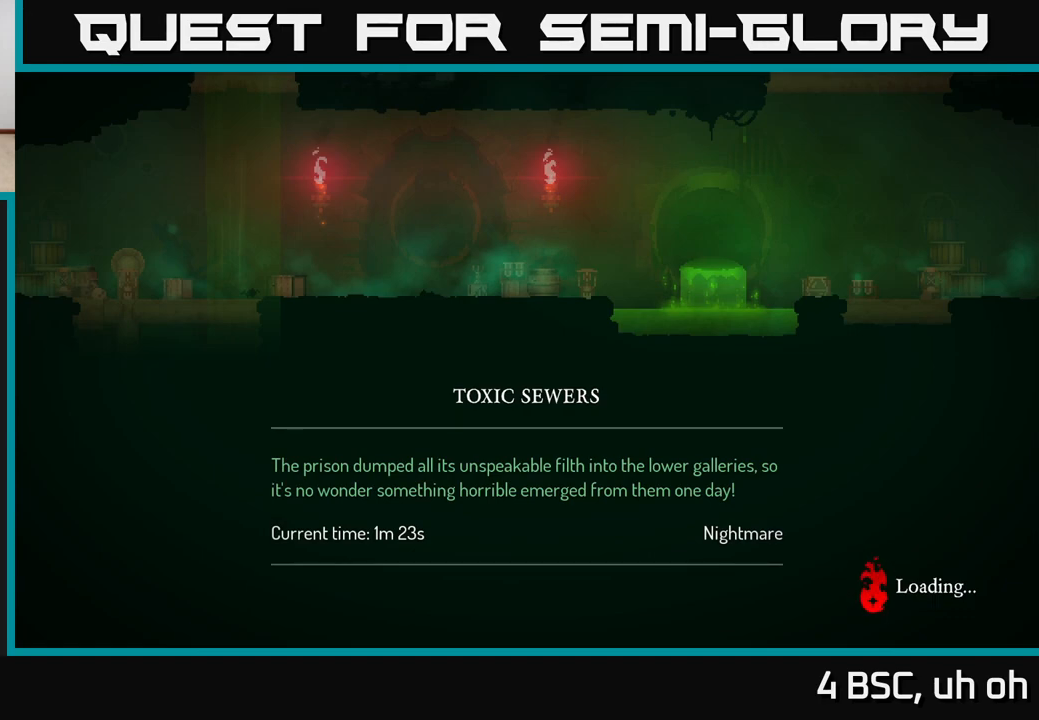
{"buttons": [], "left_stick": "center", "right_stick": "center", "events": []}
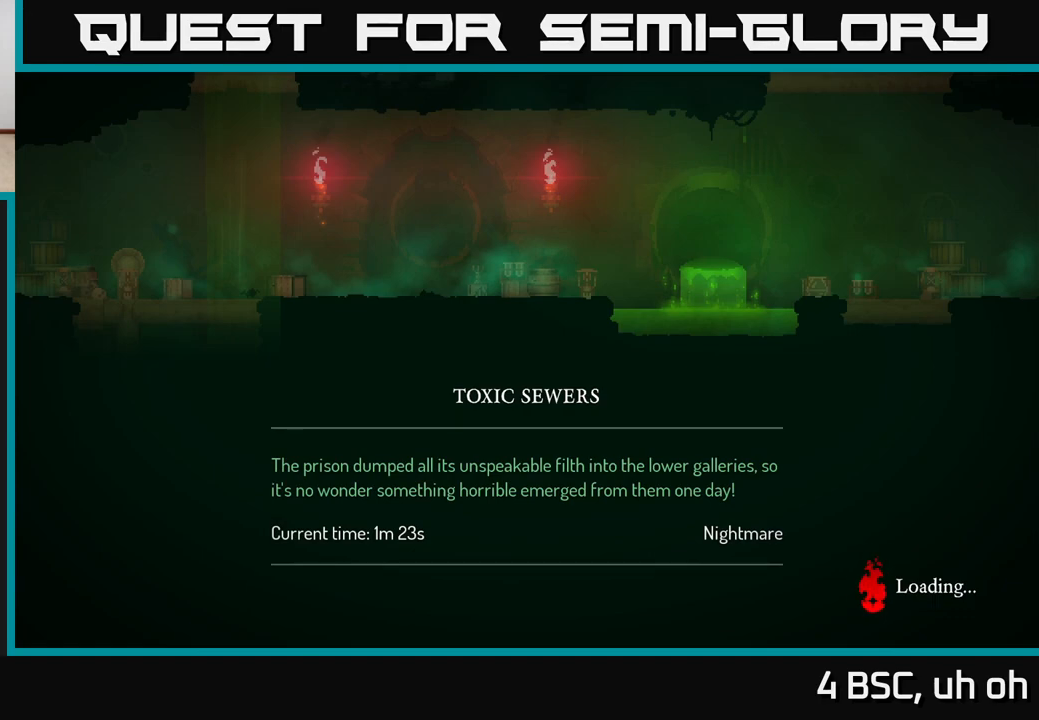
{"buttons": [], "left_stick": "center", "right_stick": "center", "events": []}
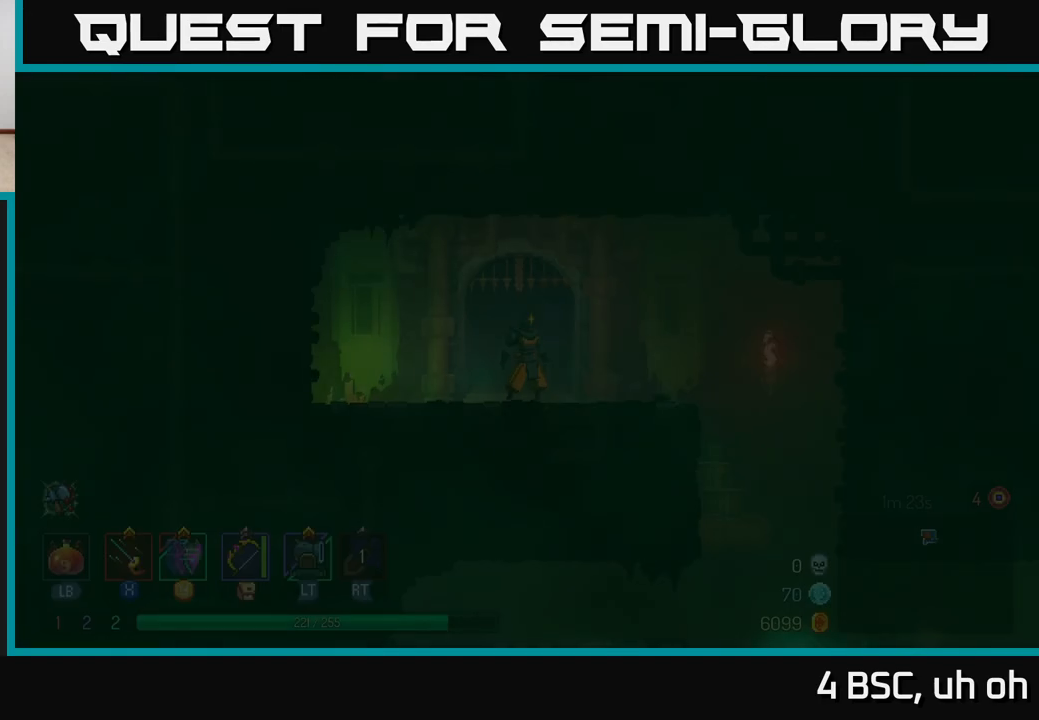
{"buttons": [], "left_stick": "right", "right_stick": "center", "events": [[467, "left_stick", "right"]]}
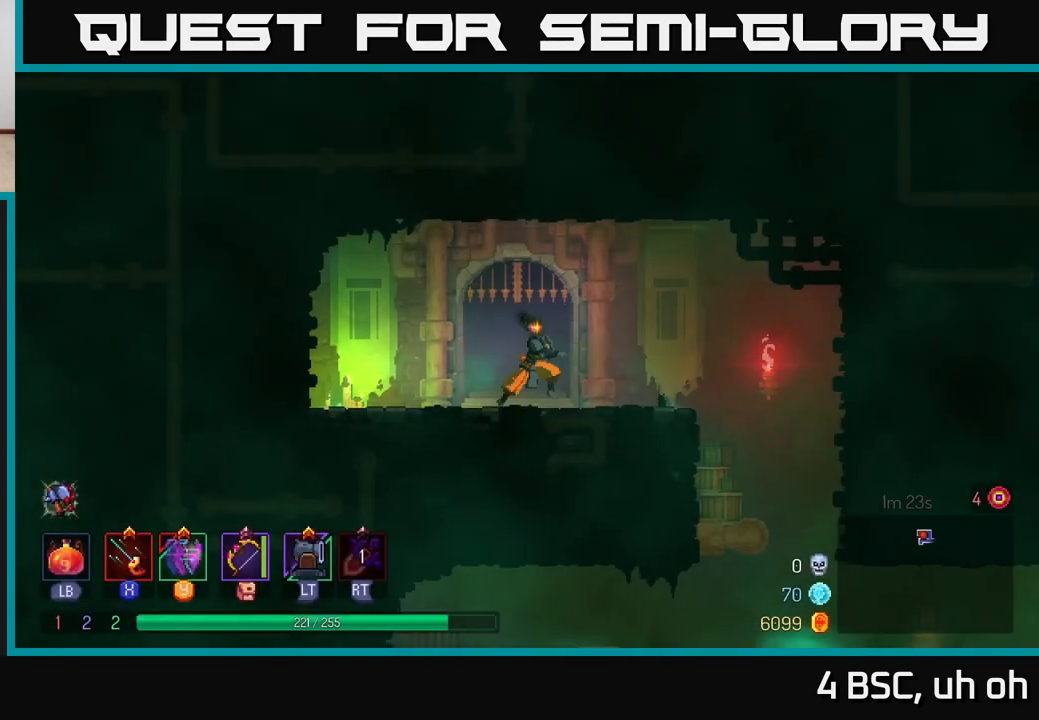
{"buttons": [], "left_stick": "right", "right_stick": "center", "events": [[367, "B", "down"], [483, "B", "up"]]}
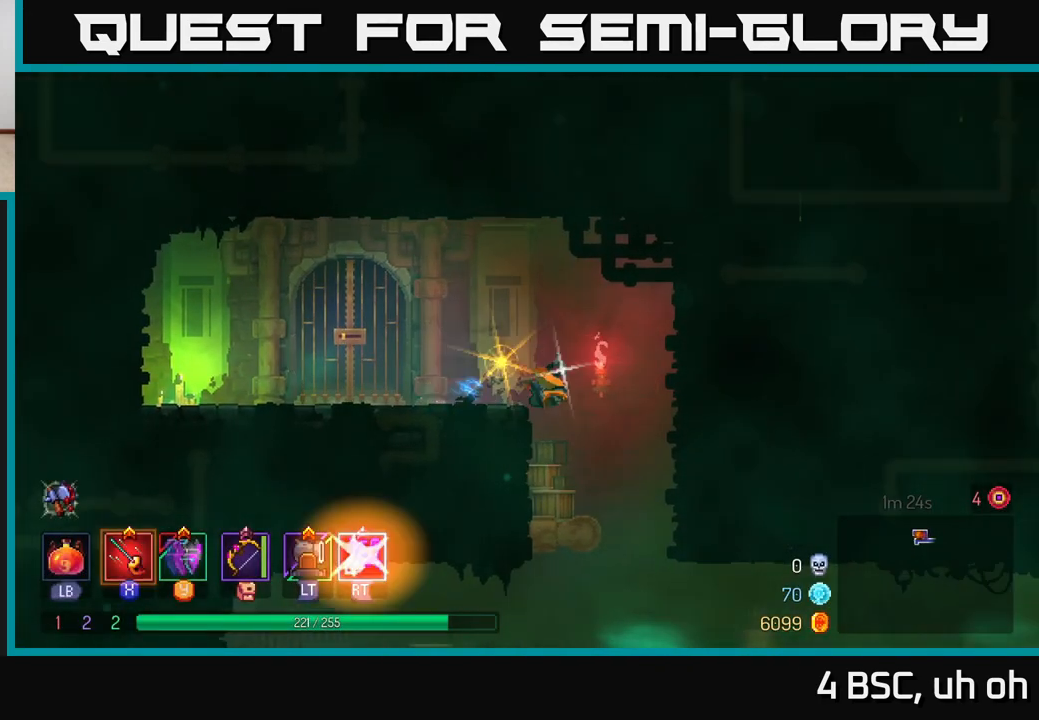
{"buttons": [], "left_stick": "center", "right_stick": "center", "events": [[200, "left_stick", "down"], [250, "A", "down"], [333, "A", "up"], [417, "left_stick", "center"]]}
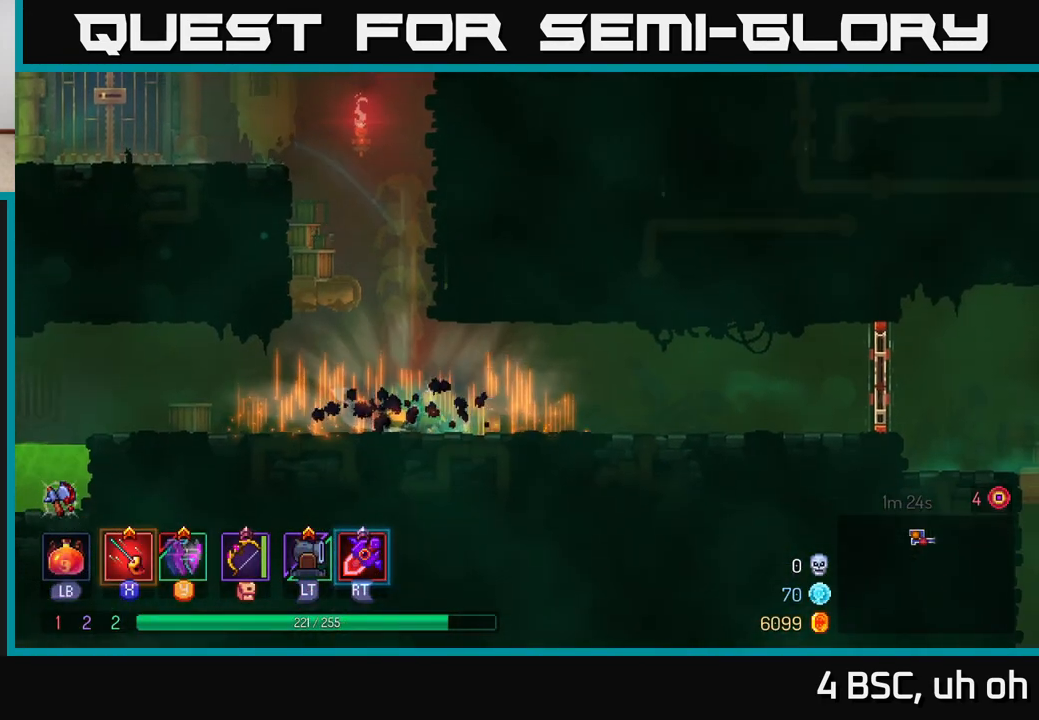
{"buttons": [], "left_stick": "right", "right_stick": "center", "events": [[67, "left_stick", "right"]]}
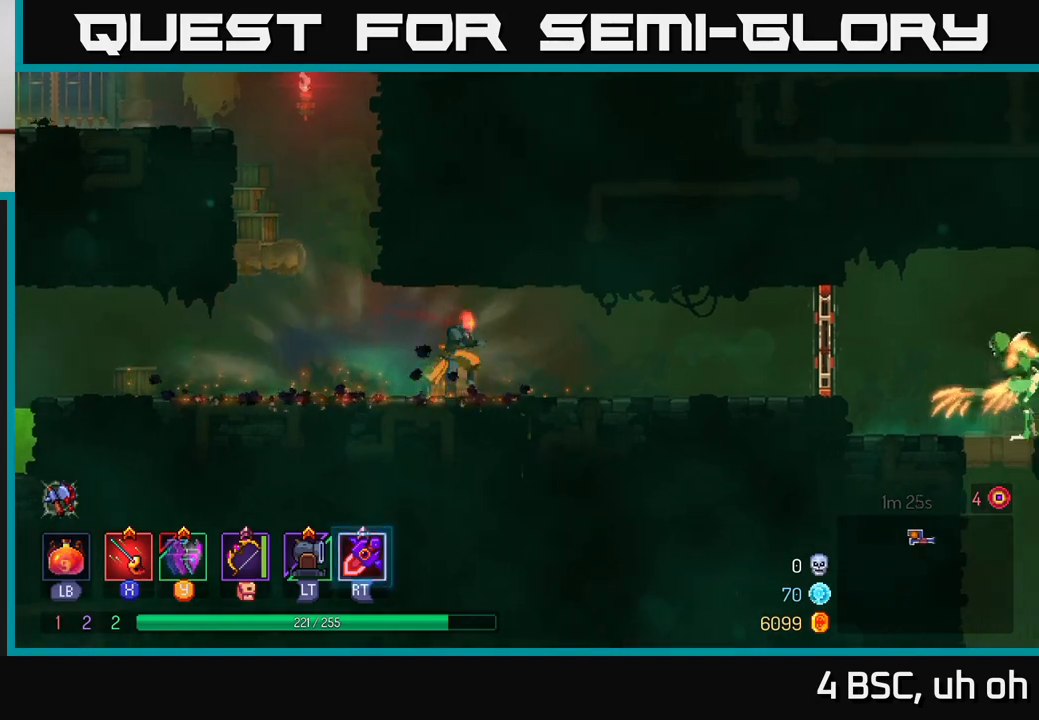
{"buttons": [], "left_stick": "right", "right_stick": "center", "events": []}
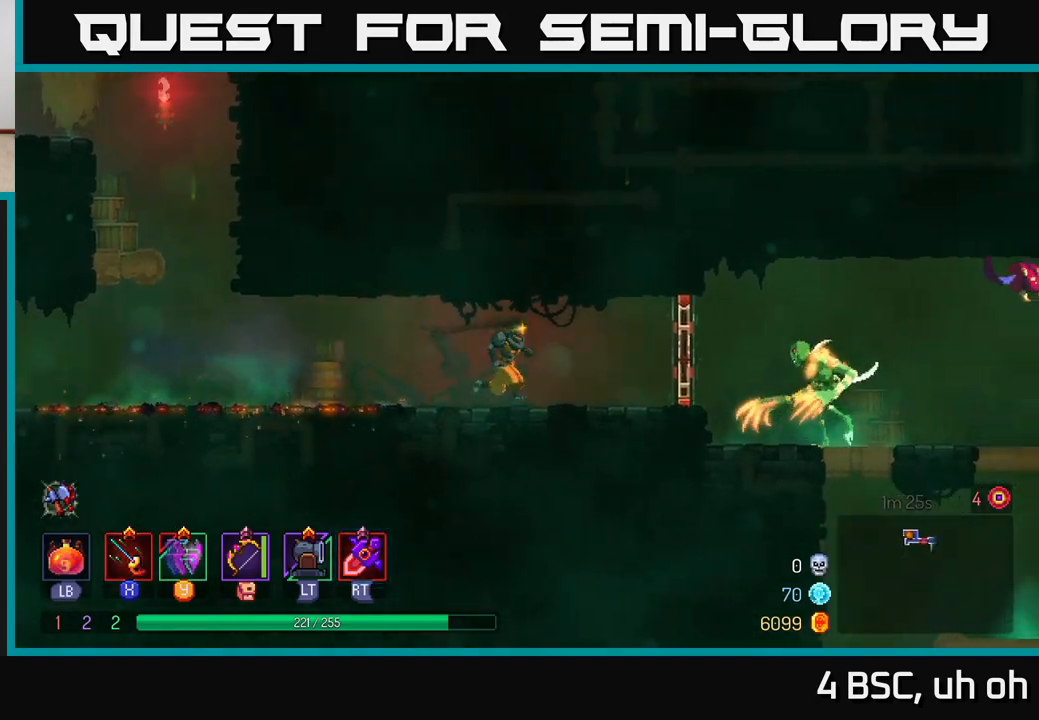
{"buttons": [], "left_stick": "right", "right_stick": "center", "events": [[283, "B", "down"], [467, "B", "up"]]}